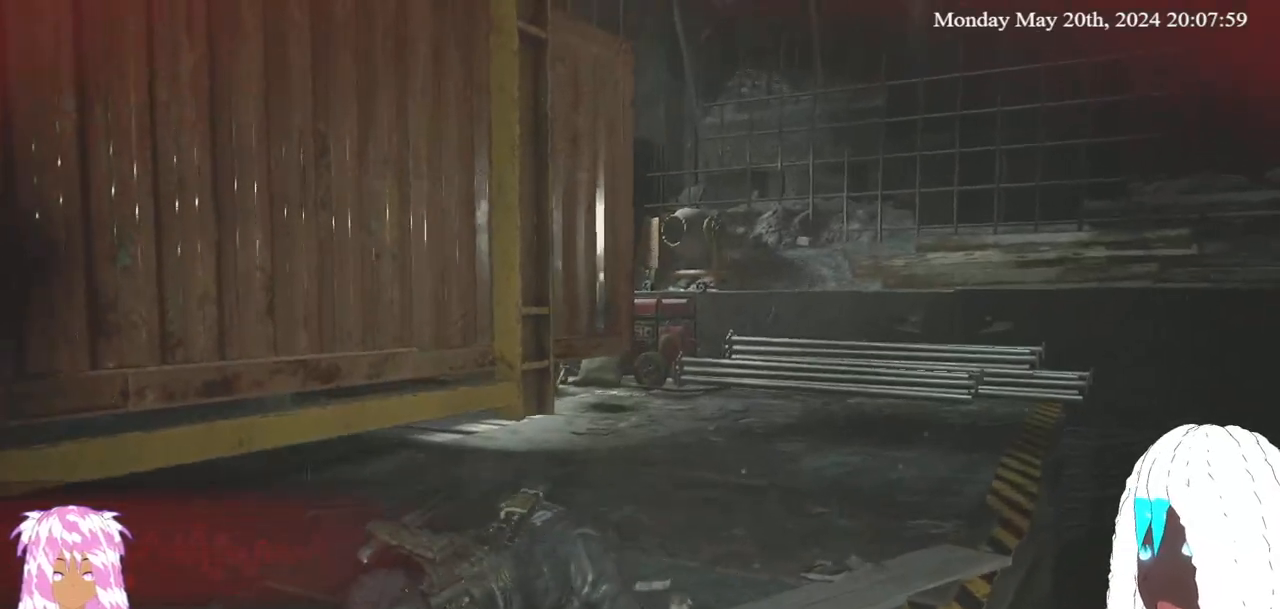
Gameplay with a controller (PlayStation layout); each line is a JSON object with the inputs held at the frame after it. "events" lists button and stick changes between this image and that frame as [ms after this image, input, new state], when the widget could be followed in between. Not read: R3.
{"buttons": [], "left_stick": "up-right", "right_stick": "center", "events": [[100, "TRIANGLE", "up"], [367, "TRIANGLE", "down"], [483, "TRIANGLE", "up"]]}
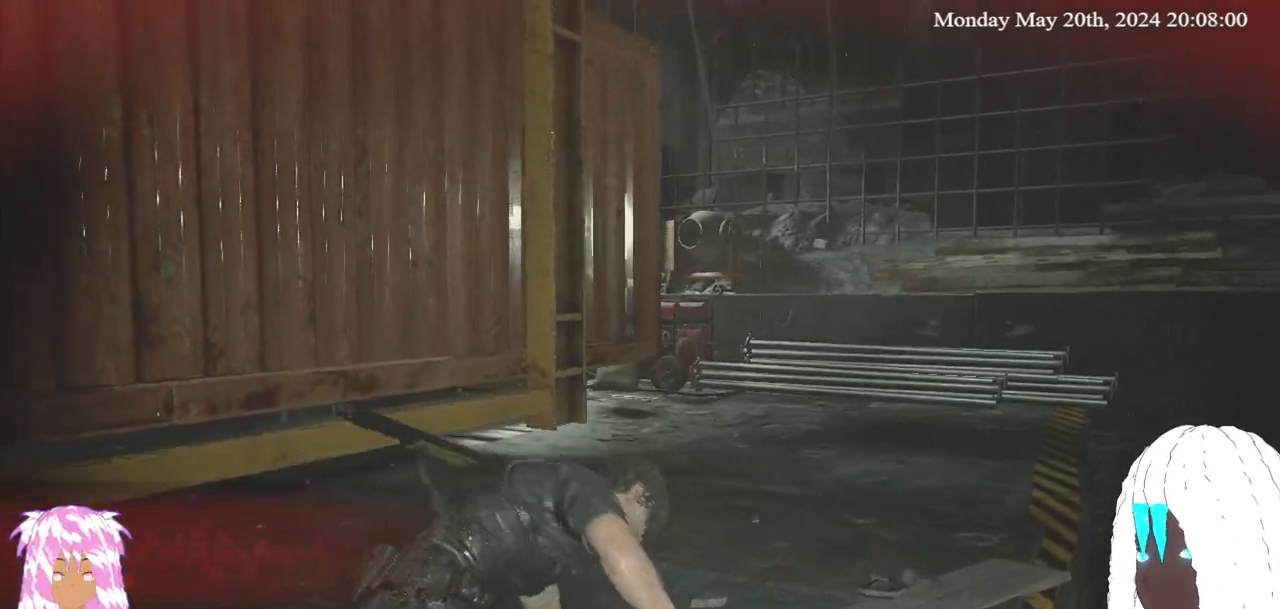
{"buttons": ["TRIANGLE"], "left_stick": "up", "right_stick": "center"}
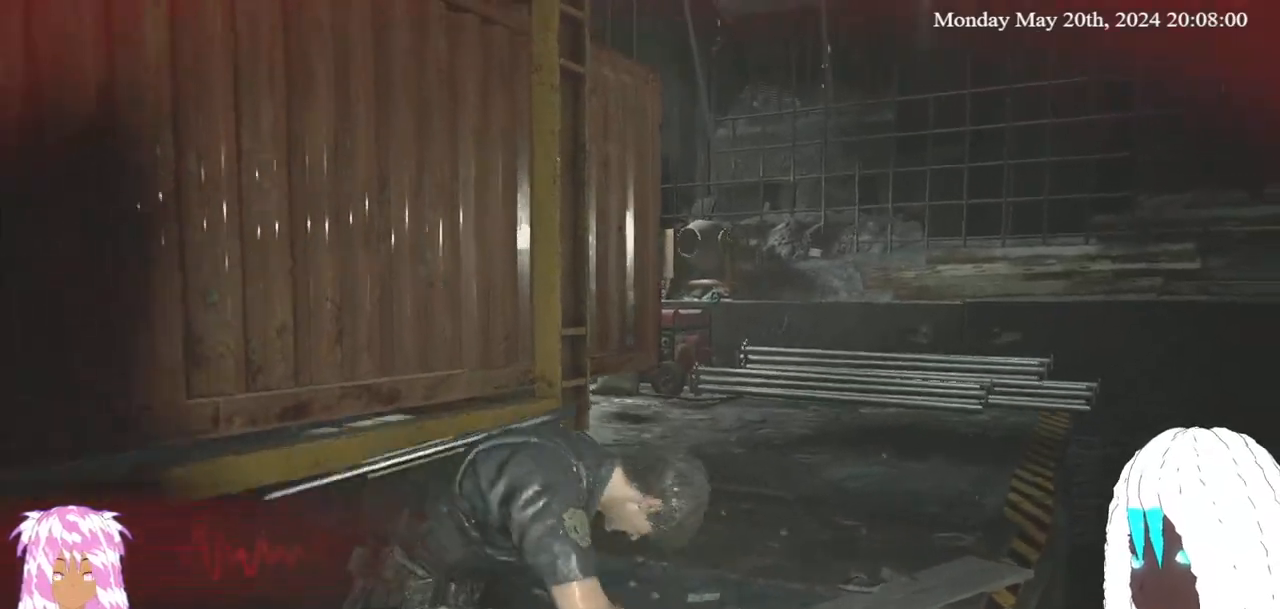
{"buttons": ["TRIANGLE"], "left_stick": "up", "right_stick": "center", "events": [[50, "TRIANGLE", "up"], [417, "TRIANGLE", "down"]]}
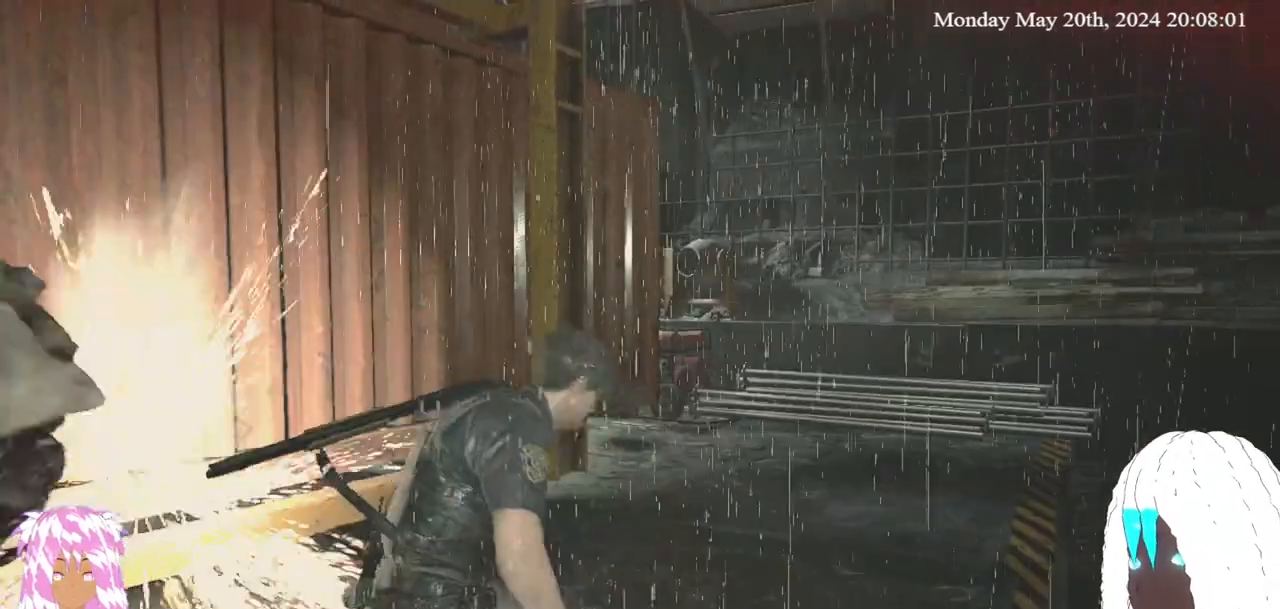
{"buttons": ["TRIANGLE"], "left_stick": "up", "right_stick": "center", "events": [[33, "TRIANGLE", "up"], [400, "TRIANGLE", "down"]]}
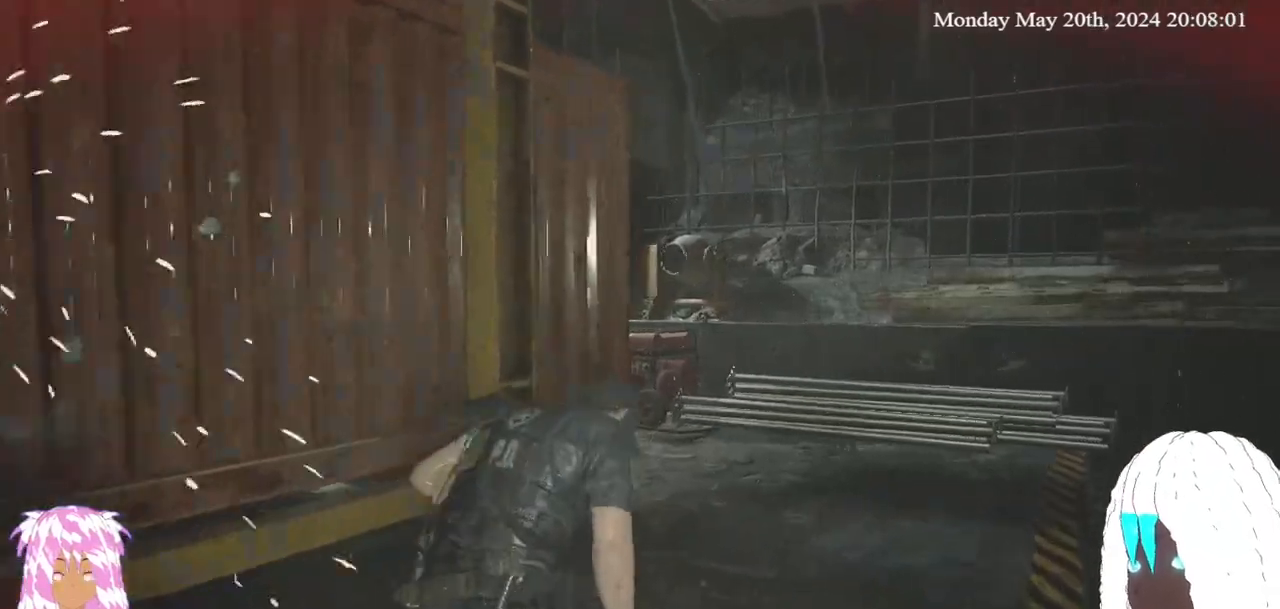
{"buttons": ["L3"], "left_stick": "down-left", "right_stick": "center", "events": [[17, "TRIANGLE", "up"], [283, "left_stick", "center"], [467, "L3", "down"], [467, "left_stick", "down-left"]]}
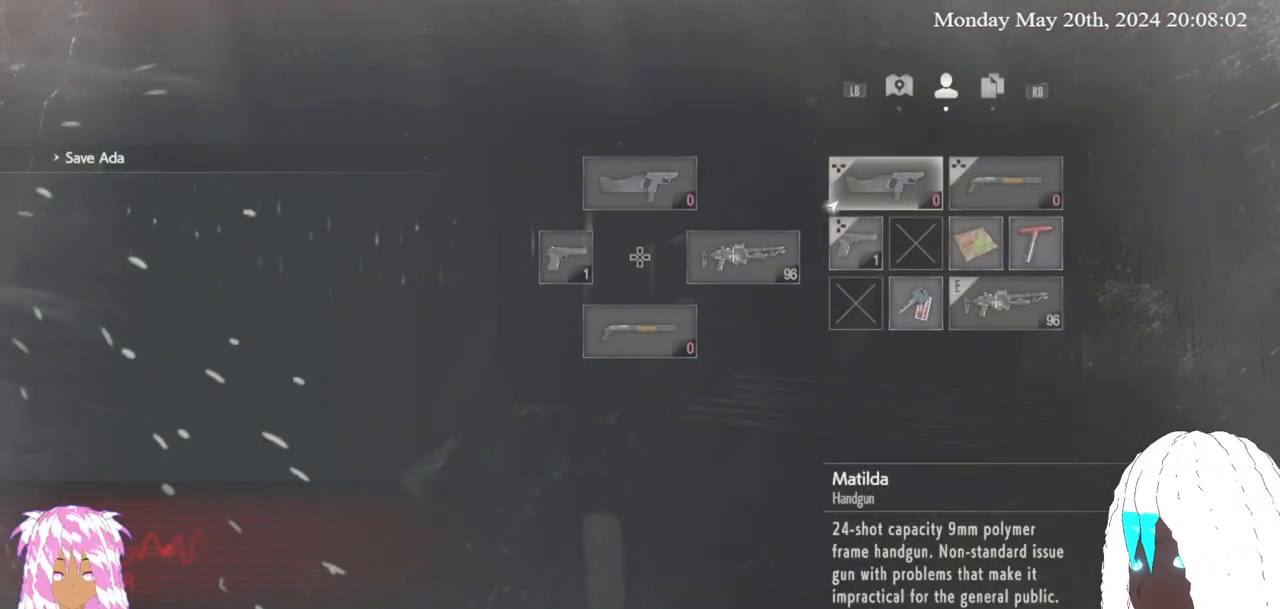
{"buttons": [], "left_stick": "center", "right_stick": "center", "events": [[33, "L3", "up"], [100, "left_stick", "center"], [317, "left_stick", "right"], [467, "left_stick", "center"]]}
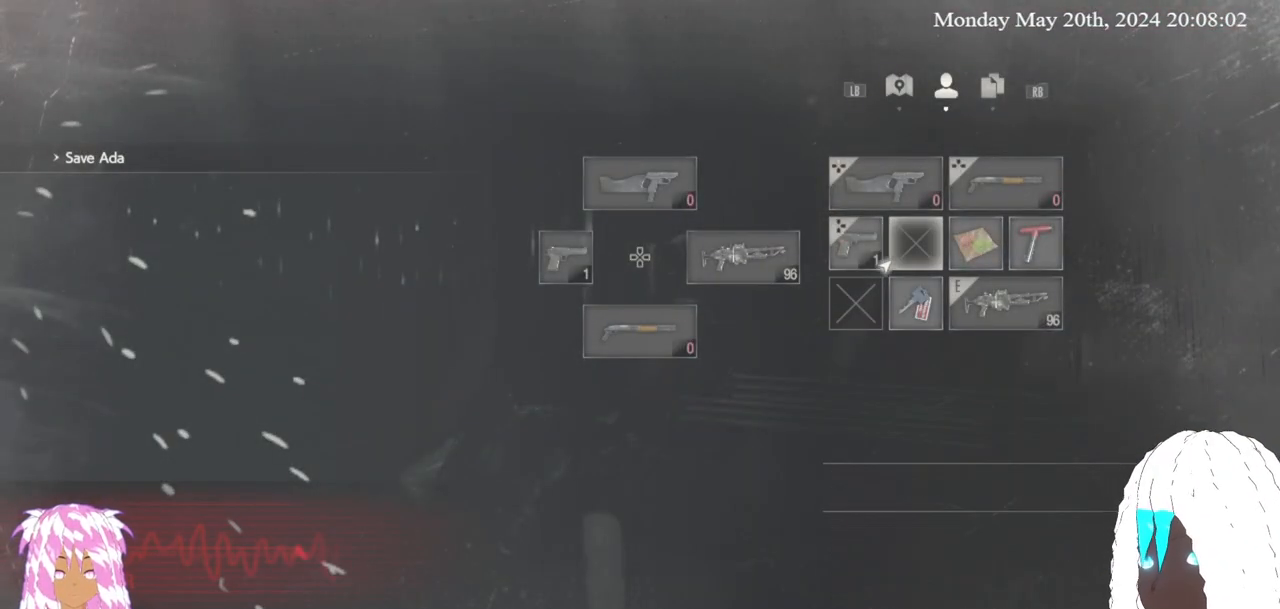
{"buttons": [], "left_stick": "up", "right_stick": "center", "events": [[50, "left_stick", "down"], [117, "left_stick", "center"], [167, "left_stick", "up-right"], [317, "left_stick", "center"], [500, "left_stick", "up"]]}
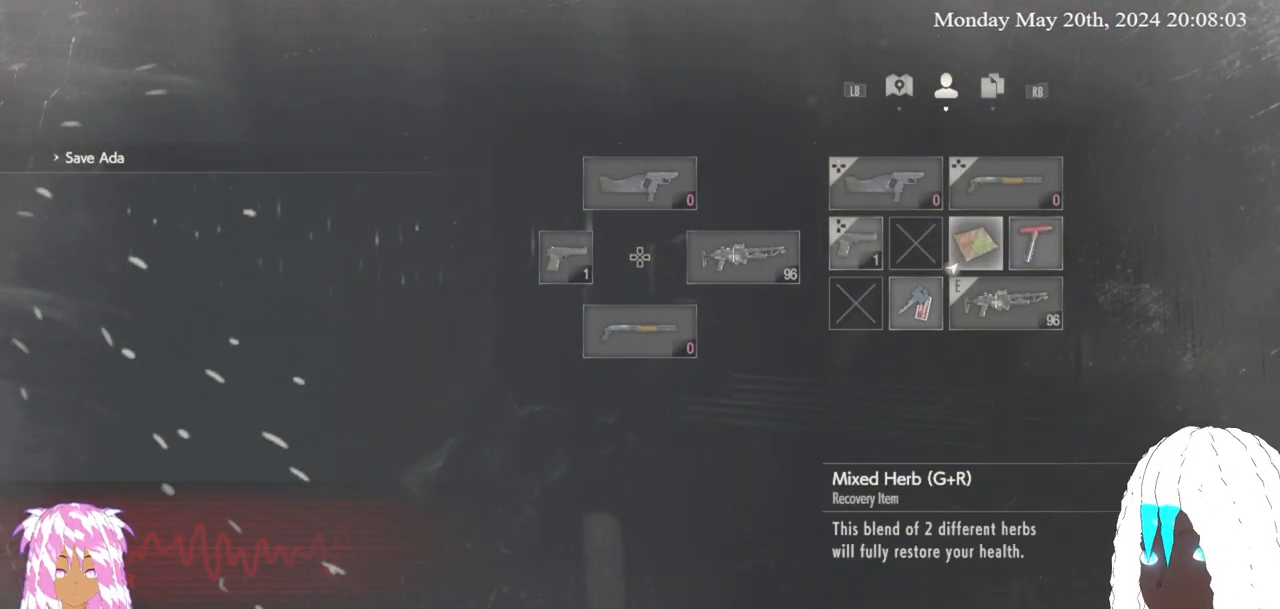
{"buttons": [], "left_stick": "center", "right_stick": "center", "events": [[67, "left_stick", "center"], [300, "left_stick", "down"], [417, "left_stick", "center"]]}
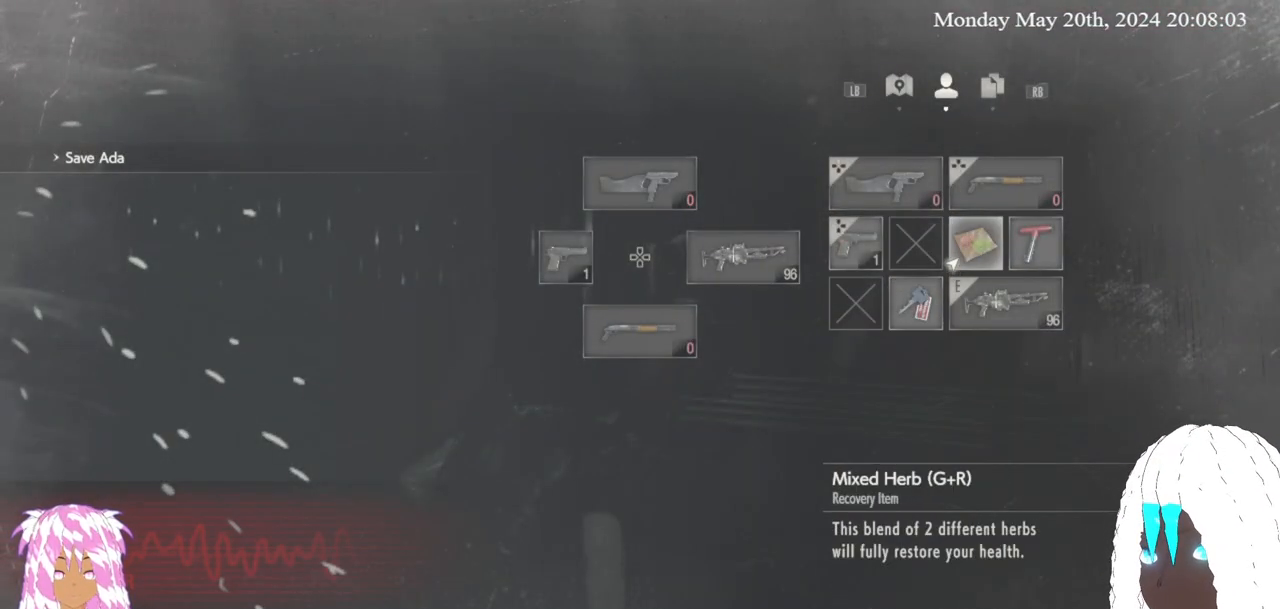
{"buttons": ["CROSS"], "left_stick": "center", "right_stick": "center", "events": [[67, "CROSS", "down"], [200, "CROSS", "up"], [450, "CROSS", "down"]]}
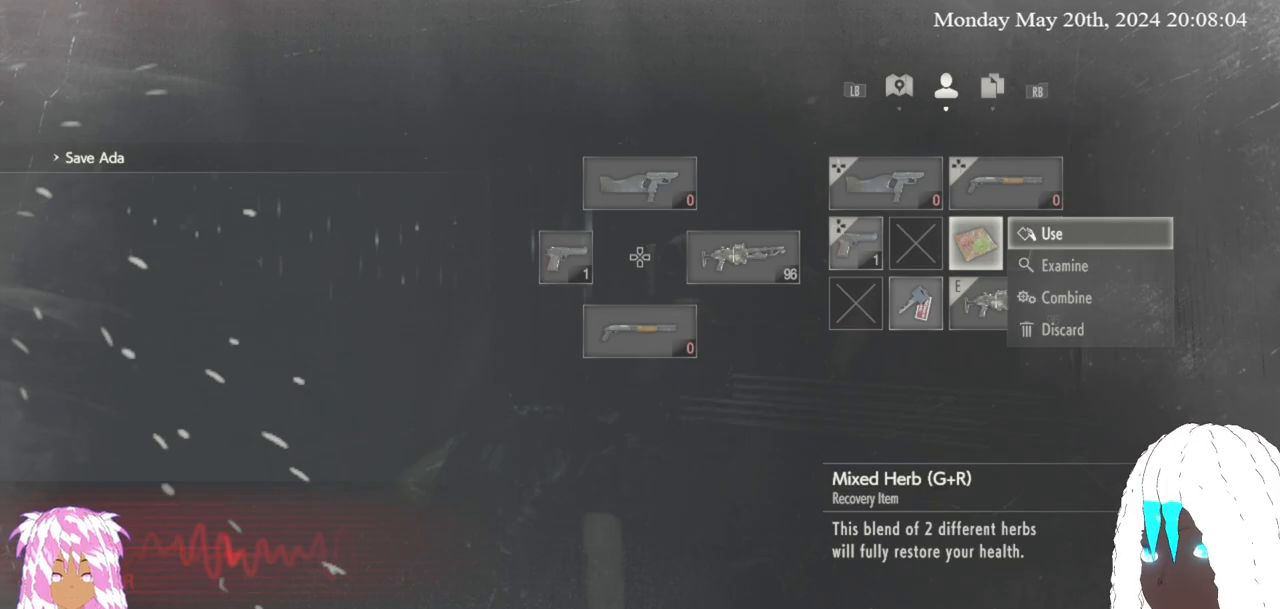
{"buttons": ["CIRCLE"], "left_stick": "center", "right_stick": "center", "events": [[67, "CROSS", "up"], [483, "CIRCLE", "down"]]}
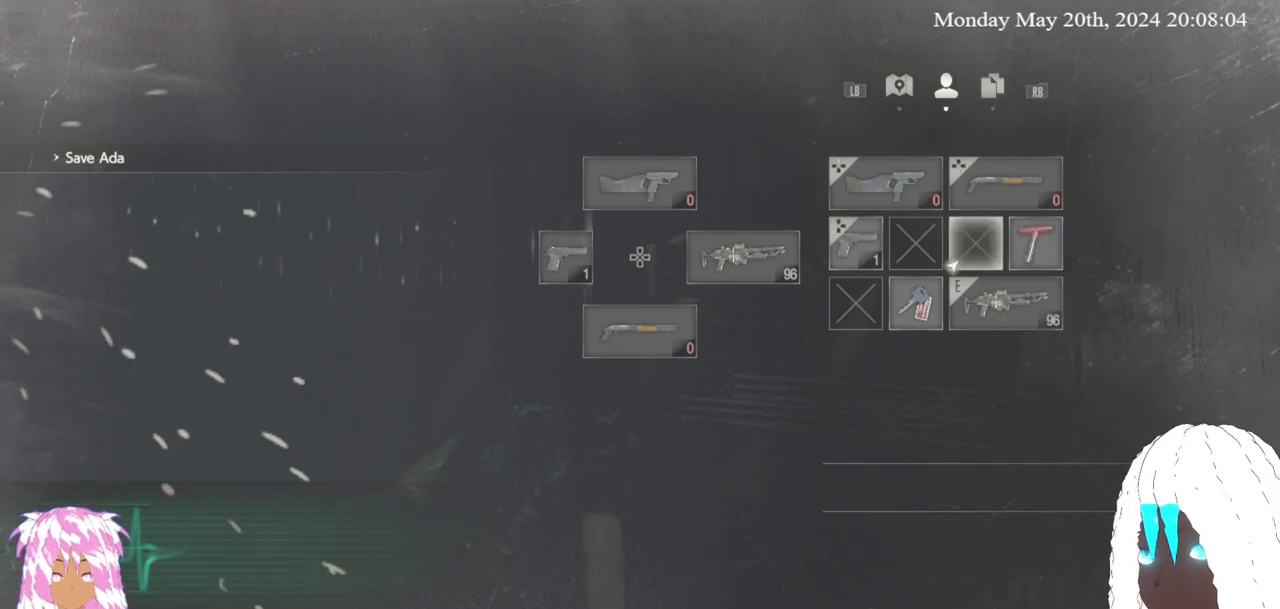
{"buttons": ["L3"], "left_stick": "up-right", "right_stick": "center", "events": [[100, "CIRCLE", "up"], [133, "left_stick", "up-right"], [233, "L3", "down"]]}
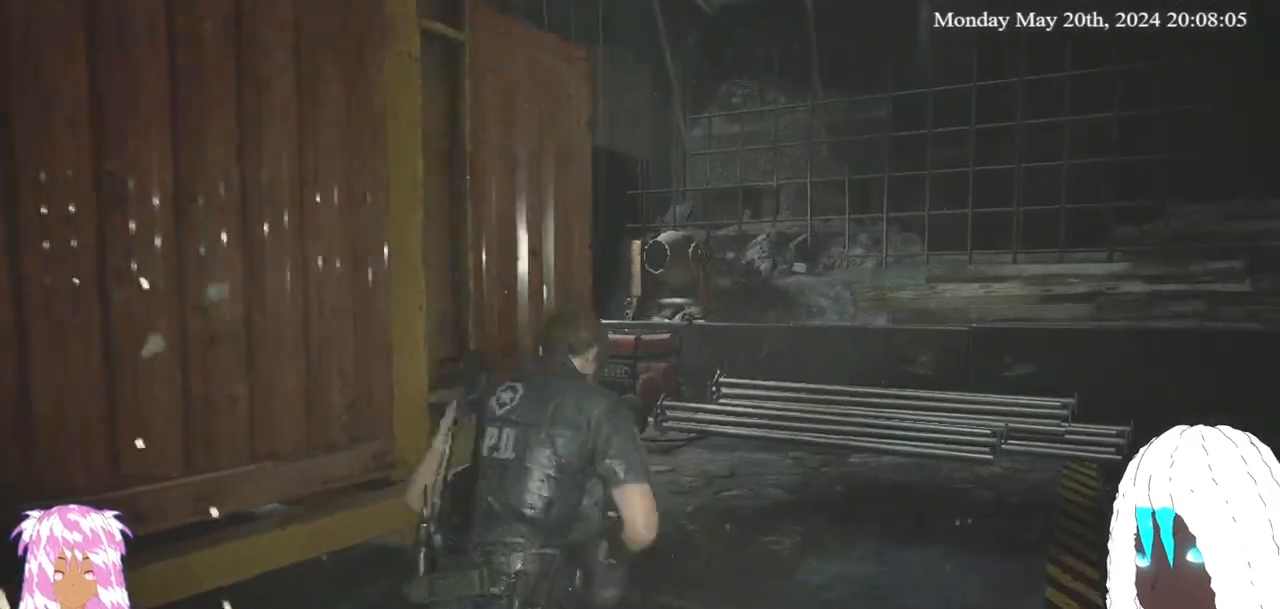
{"buttons": [], "left_stick": "up-right", "right_stick": "center", "events": [[83, "L3", "up"], [250, "right_stick", "left"], [500, "right_stick", "center"]]}
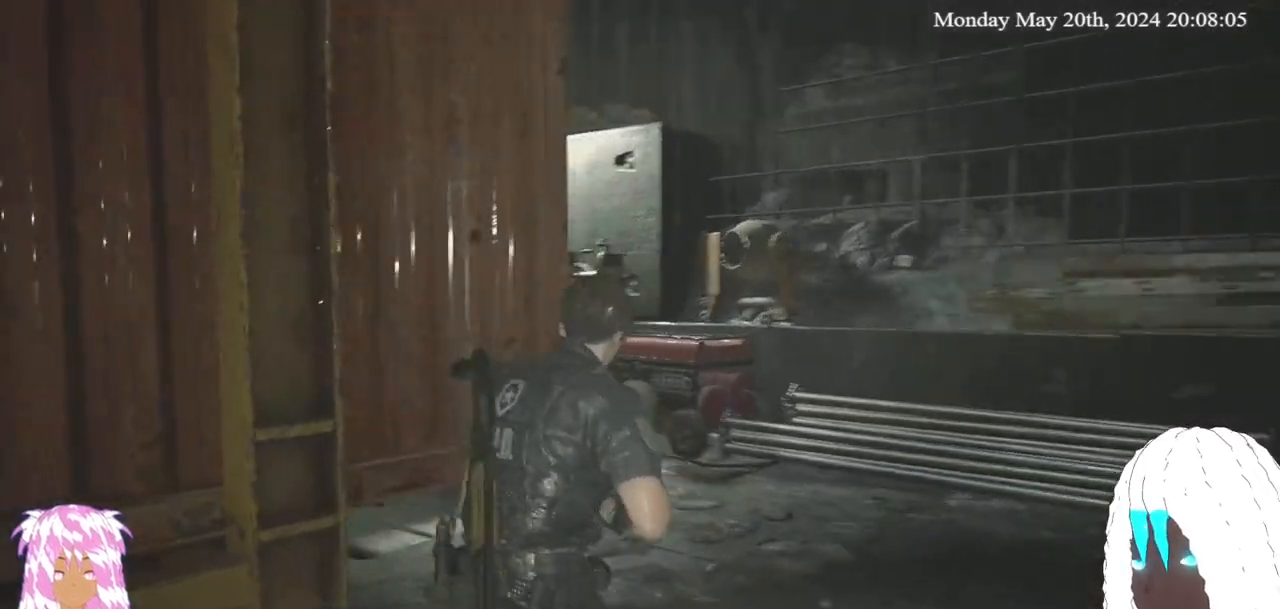
{"buttons": [], "left_stick": "up", "right_stick": "center", "events": [[167, "right_stick", "left"], [183, "left_stick", "up"], [417, "right_stick", "center"]]}
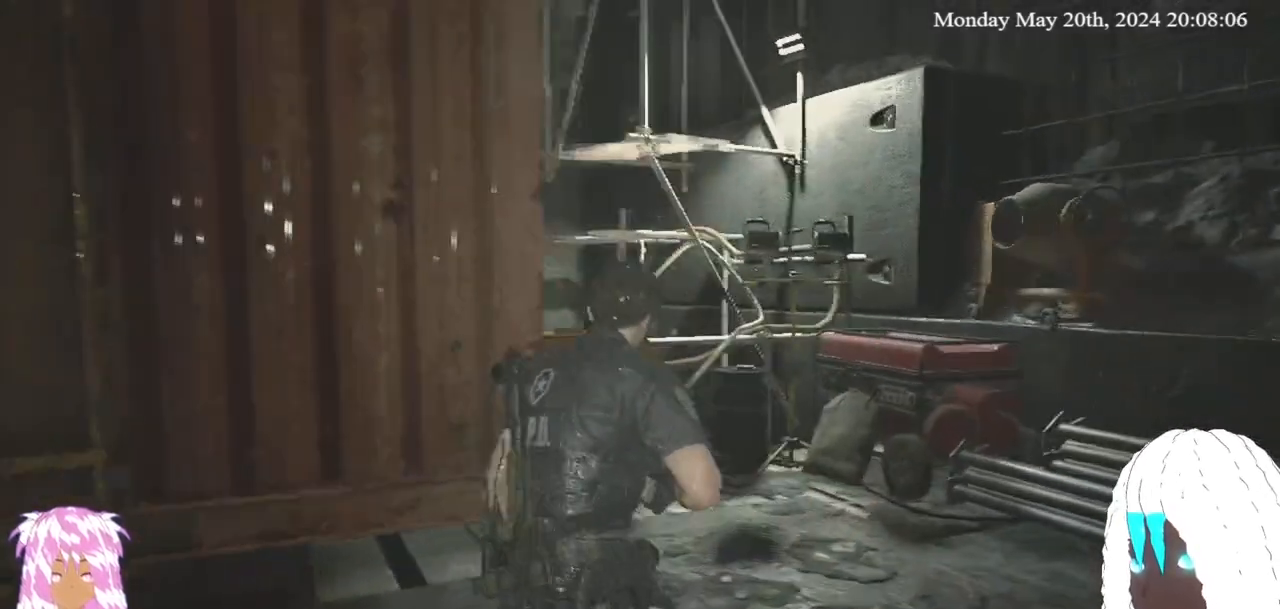
{"buttons": [], "left_stick": "up", "right_stick": "left", "events": [[200, "right_stick", "left"], [367, "right_stick", "center"], [500, "right_stick", "left"]]}
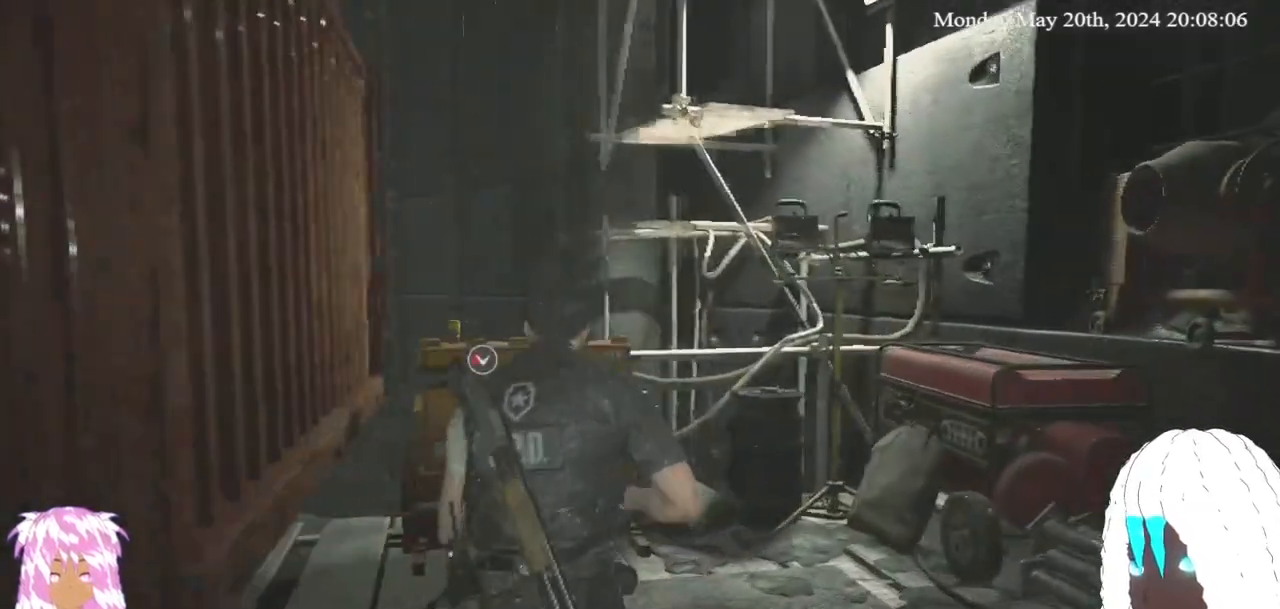
{"buttons": [], "left_stick": "up", "right_stick": "center", "events": [[167, "right_stick", "center"]]}
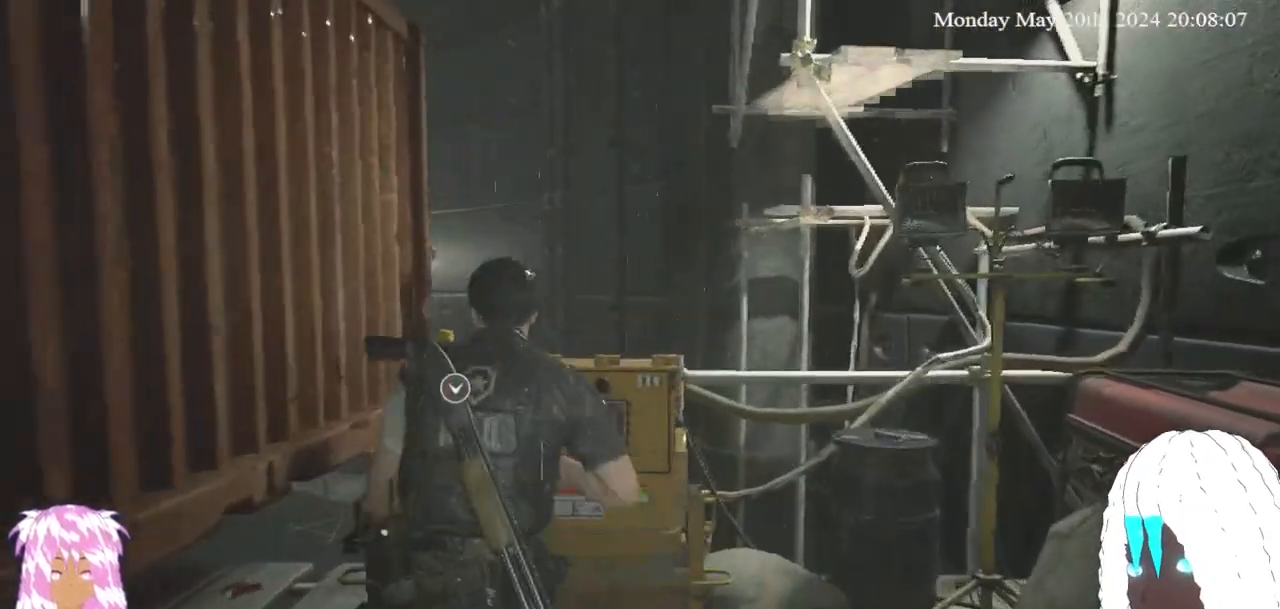
{"buttons": [], "left_stick": "up", "right_stick": "center", "events": [[33, "CROSS", "down"], [183, "CROSS", "up"], [250, "CROSS", "down"], [367, "CROSS", "up"], [417, "CROSS", "down"], [500, "CROSS", "up"]]}
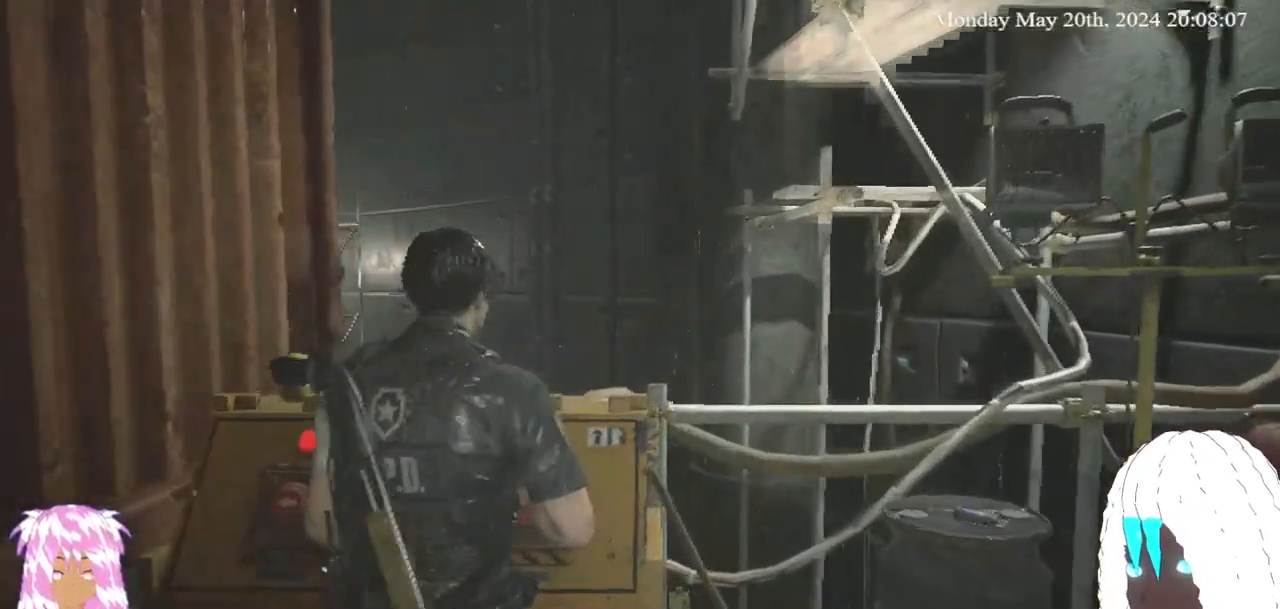
{"buttons": ["CROSS"], "left_stick": "up-right", "right_stick": "right", "events": [[33, "left_stick", "center"], [183, "left_stick", "right"], [183, "right_stick", "right"], [233, "CROSS", "down"], [233, "left_stick", "up-right"]]}
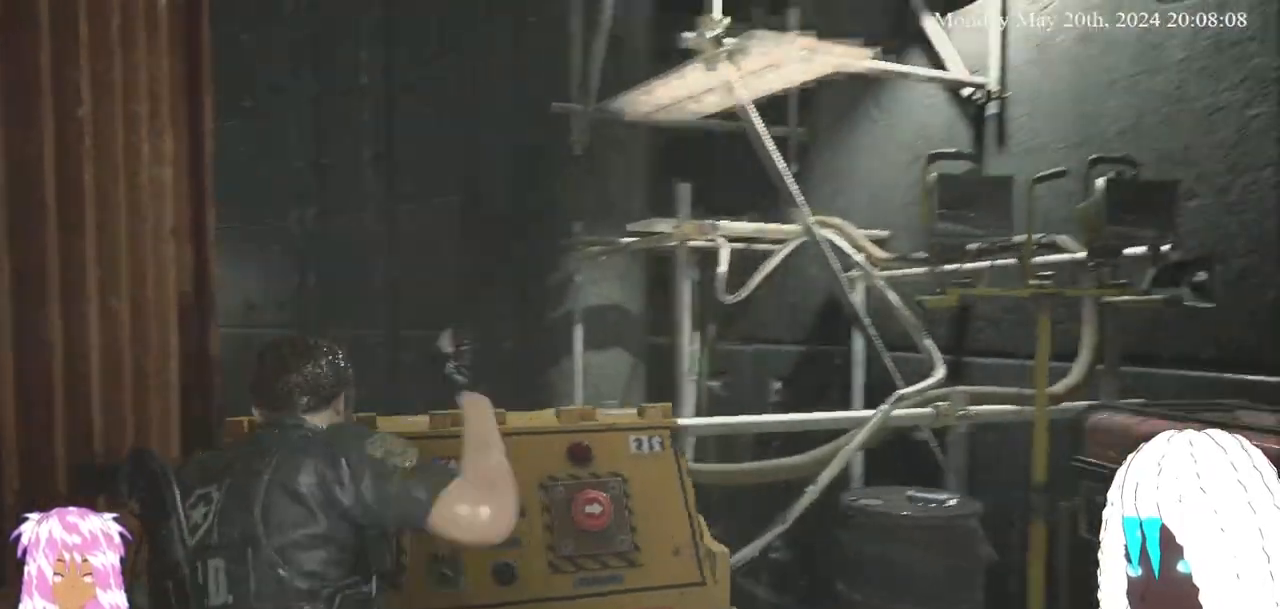
{"buttons": ["L3"], "left_stick": "up-right", "right_stick": "center", "events": [[33, "right_stick", "center"], [83, "CROSS", "up"], [117, "L3", "down"], [183, "right_stick", "right"], [283, "L3", "up"], [367, "right_stick", "center"], [400, "L3", "down"]]}
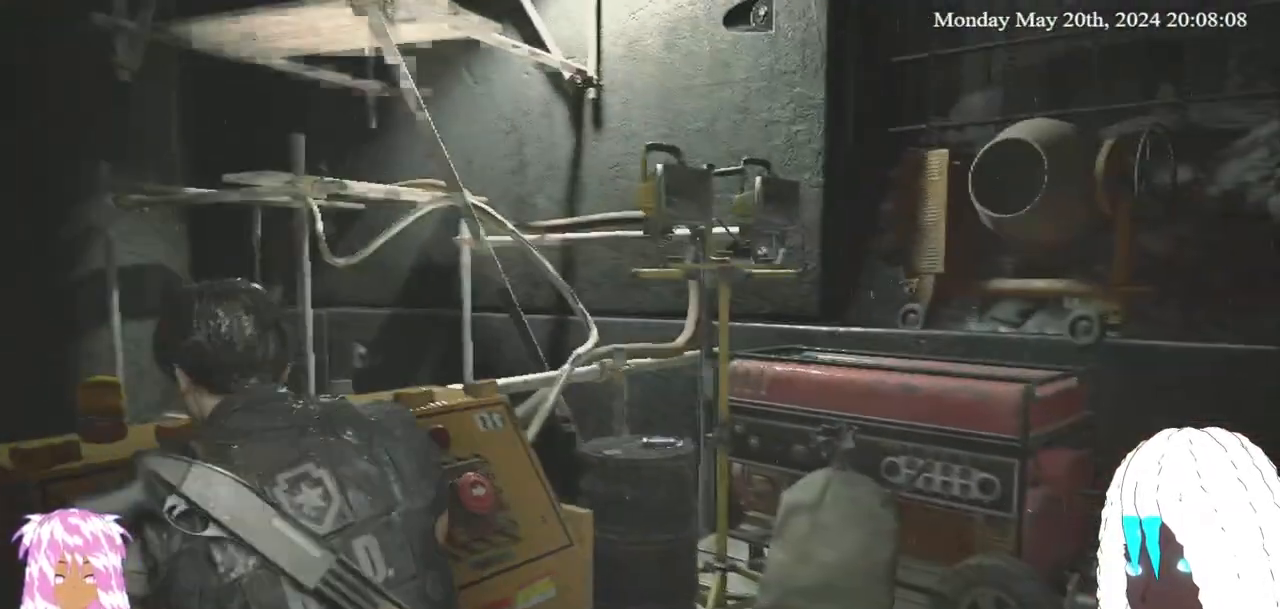
{"buttons": ["L3"], "left_stick": "up-right", "right_stick": "center", "events": [[50, "L3", "up"], [183, "L3", "down"], [267, "right_stick", "left"], [300, "L3", "up"], [367, "right_stick", "center"], [383, "L3", "down"]]}
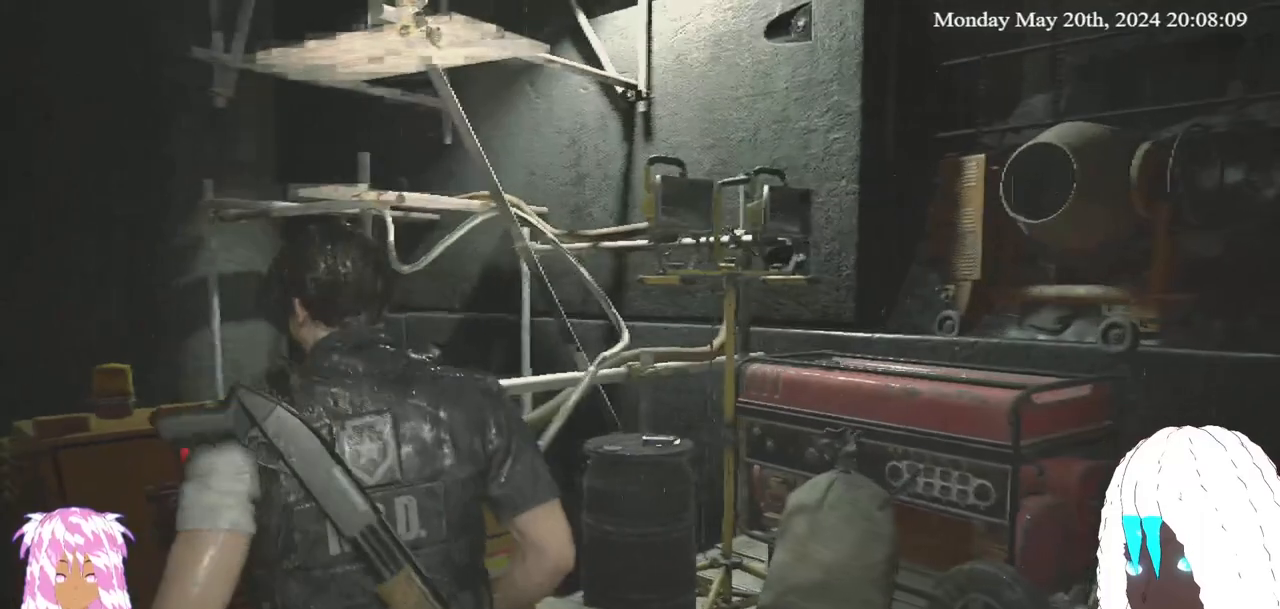
{"buttons": ["CROSS"], "left_stick": "up", "right_stick": "center", "events": [[67, "L3", "up"], [133, "L3", "down"], [150, "right_stick", "right"], [267, "L3", "up"], [300, "right_stick", "center"], [400, "left_stick", "up"], [500, "CROSS", "down"]]}
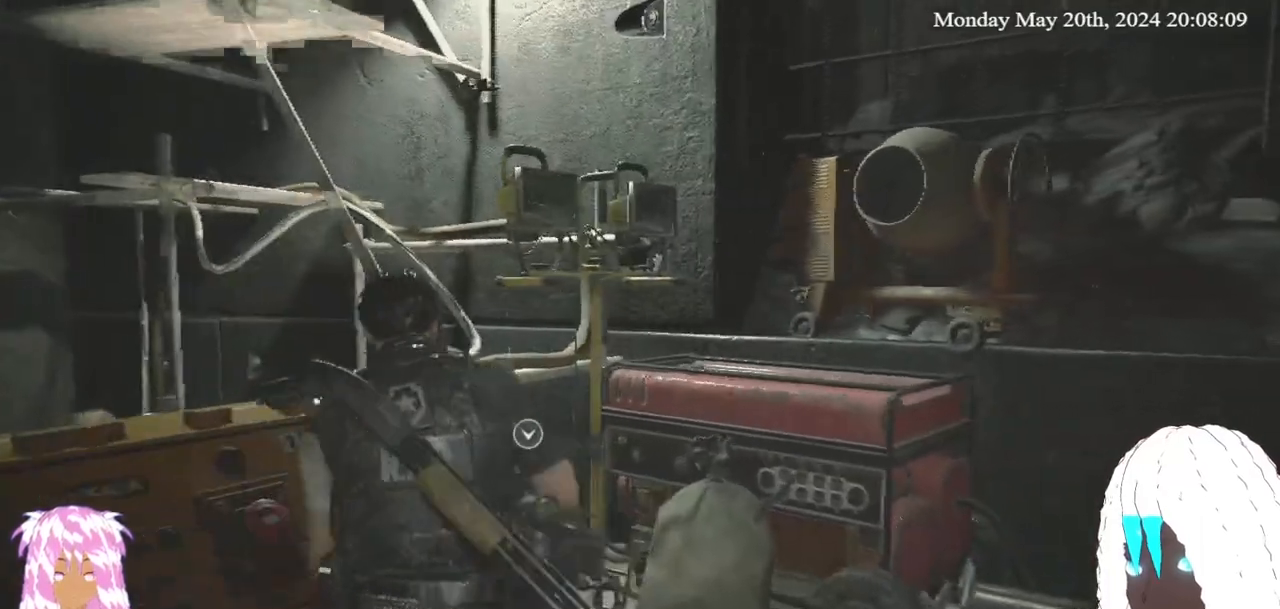
{"buttons": ["CROSS"], "left_stick": "up", "right_stick": "center", "events": [[133, "CROSS", "up"], [250, "CROSS", "down"], [367, "CROSS", "up"], [450, "CROSS", "down"]]}
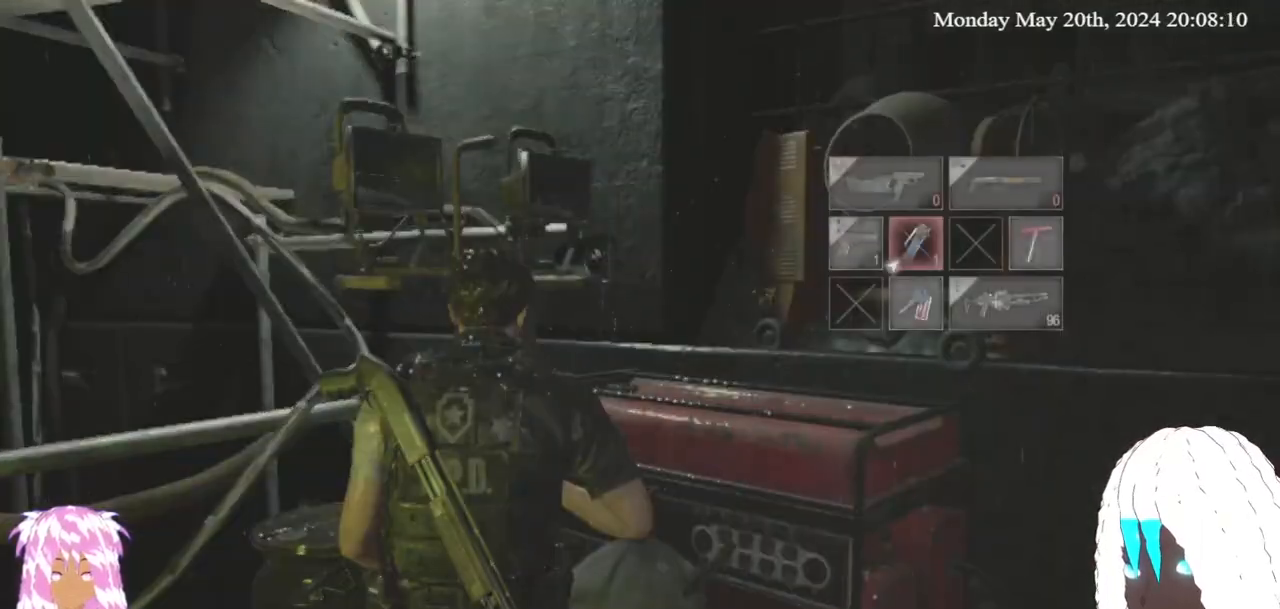
{"buttons": [], "left_stick": "up", "right_stick": "center", "events": [[67, "CROSS", "up"]]}
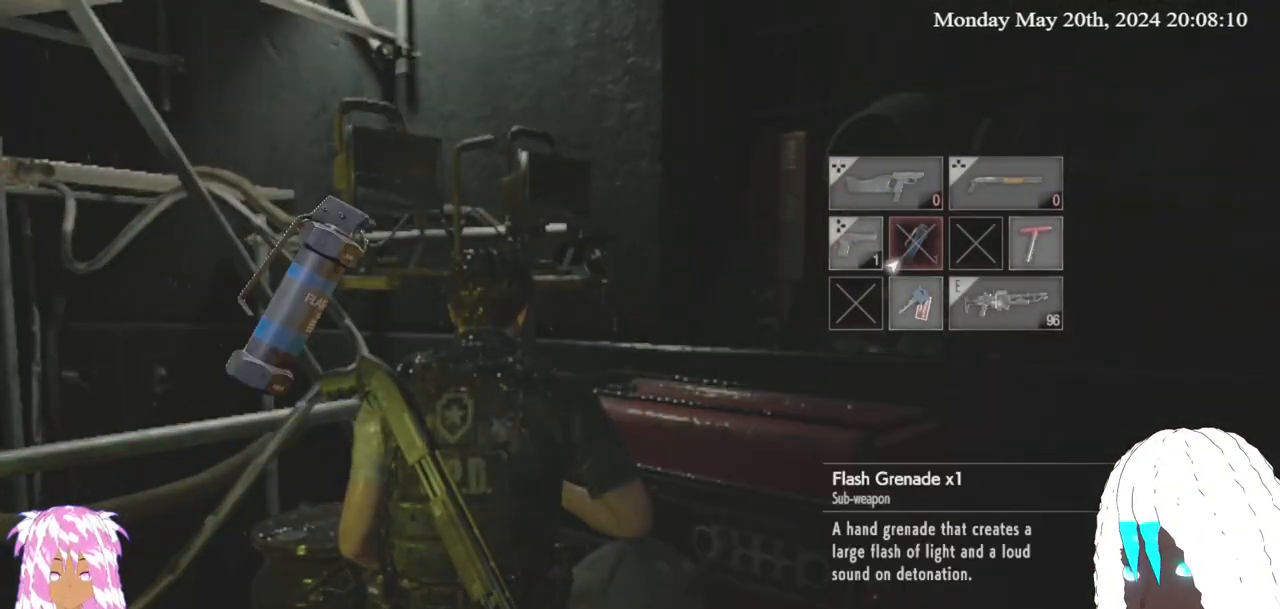
{"buttons": [], "left_stick": "up-right", "right_stick": "center", "events": [[233, "CROSS", "down"], [350, "CROSS", "up"], [383, "left_stick", "up-right"]]}
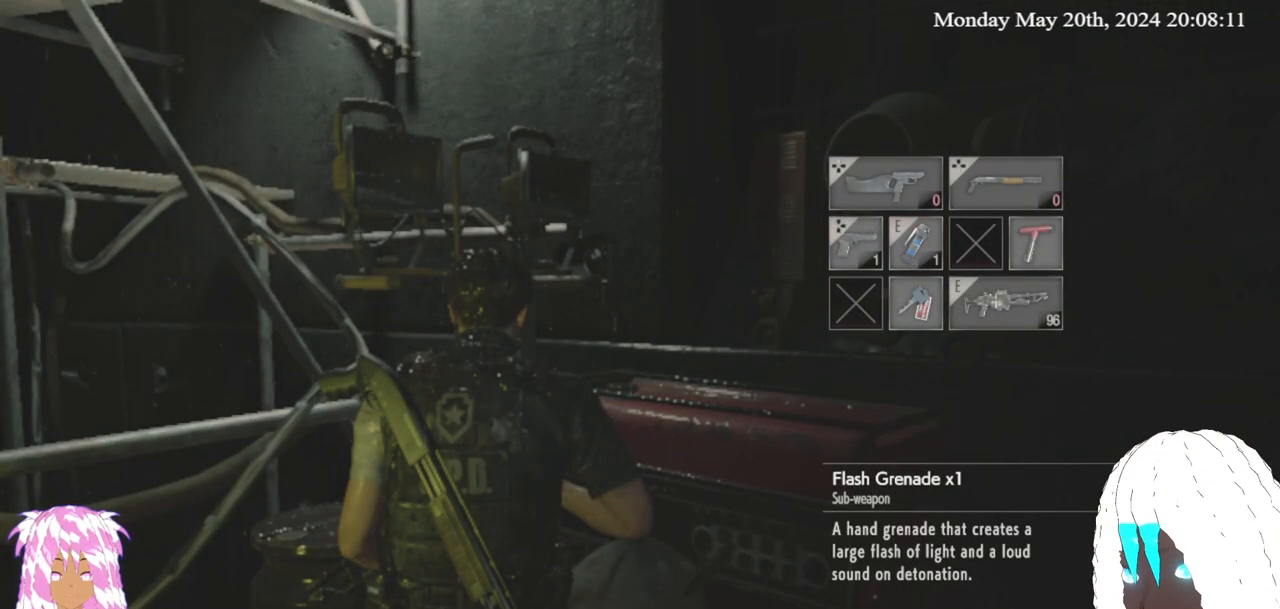
{"buttons": ["CROSS"], "left_stick": "up-right", "right_stick": "center", "events": [[217, "CROSS", "down"], [333, "CROSS", "up"], [467, "CROSS", "down"]]}
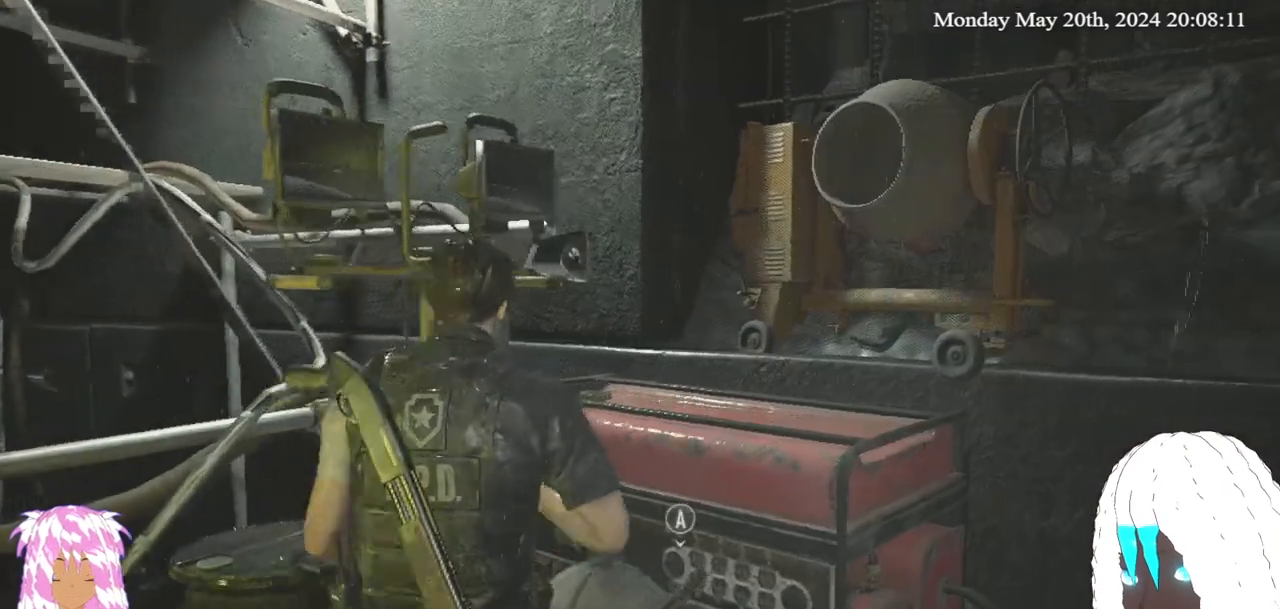
{"buttons": [], "left_stick": "up-right", "right_stick": "center", "events": [[83, "CROSS", "up"], [133, "CROSS", "down"], [233, "CROSS", "up"]]}
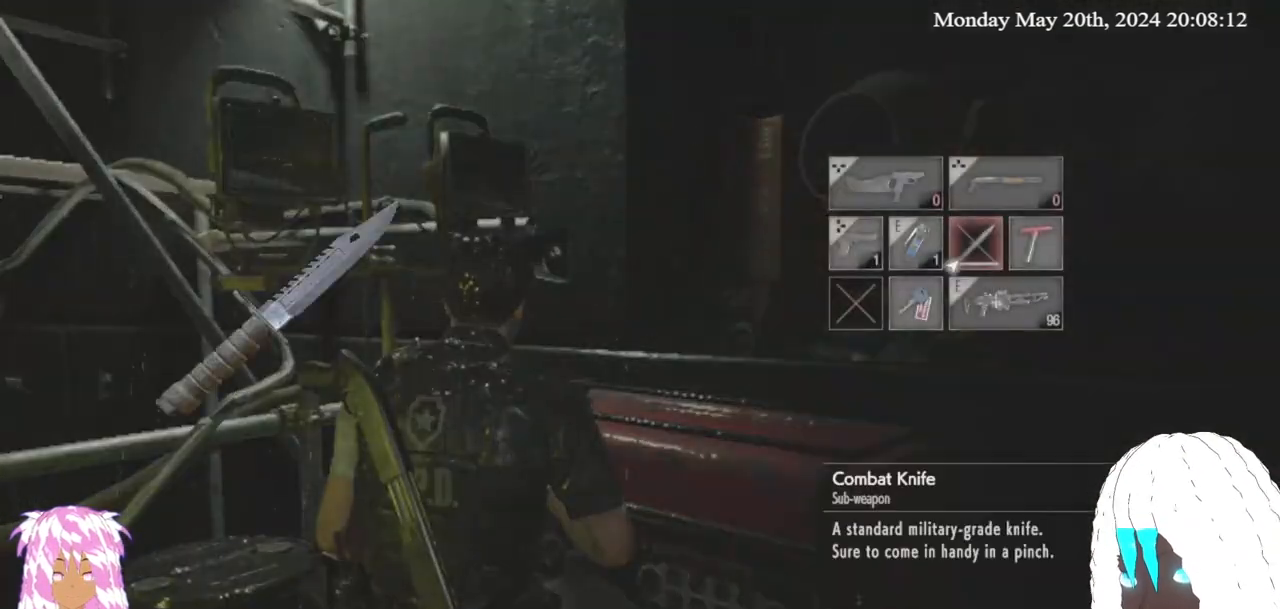
{"buttons": [], "left_stick": "down-left", "right_stick": "center", "events": [[17, "left_stick", "center"], [217, "CROSS", "down"], [300, "CROSS", "up"], [367, "left_stick", "down-left"], [383, "CIRCLE", "down"], [467, "CIRCLE", "up"]]}
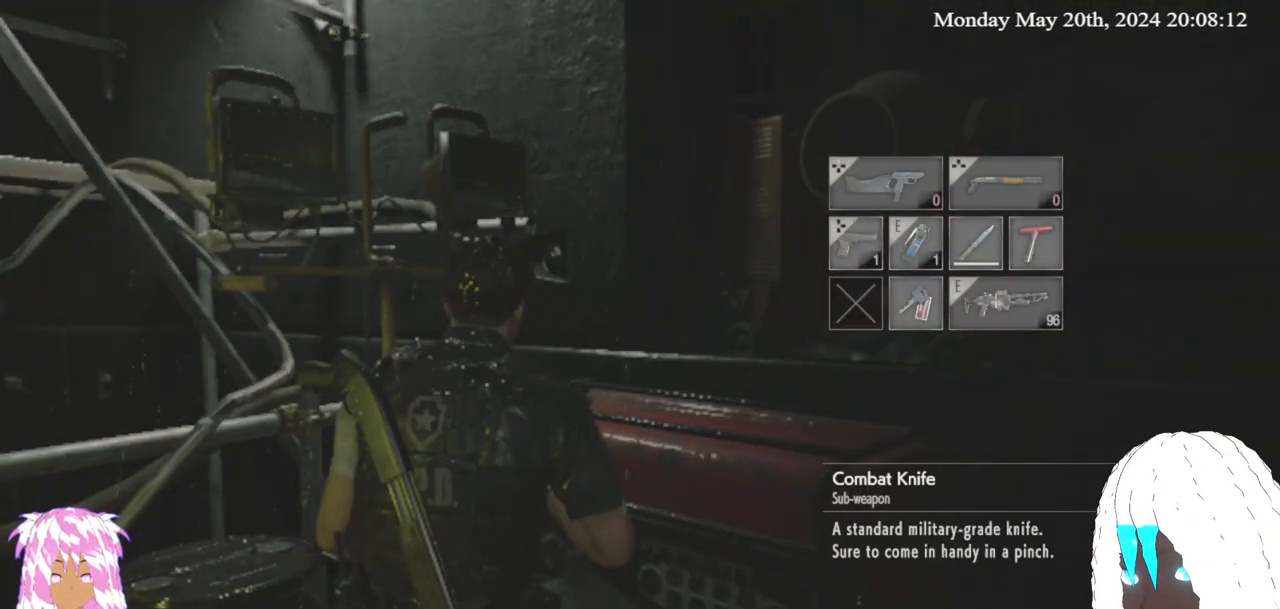
{"buttons": [], "left_stick": "down-left", "right_stick": "left", "events": [[117, "right_stick", "left"]]}
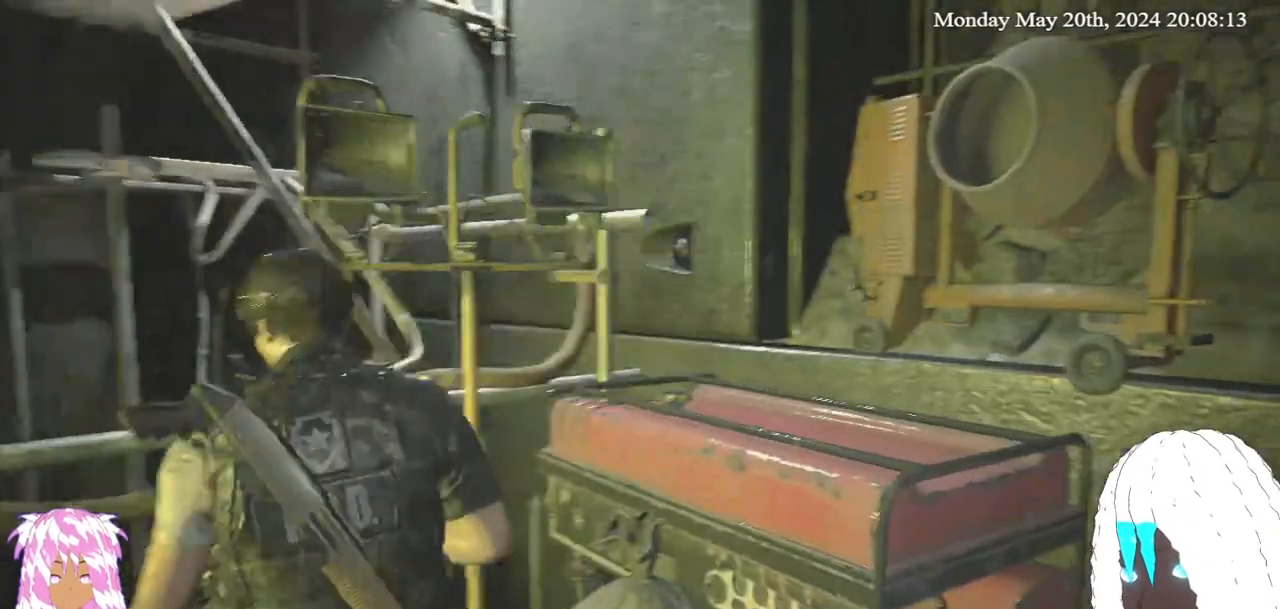
{"buttons": [], "left_stick": "up-left", "right_stick": "left", "events": [[83, "L3", "down"], [150, "left_stick", "up-left"], [467, "L3", "up"]]}
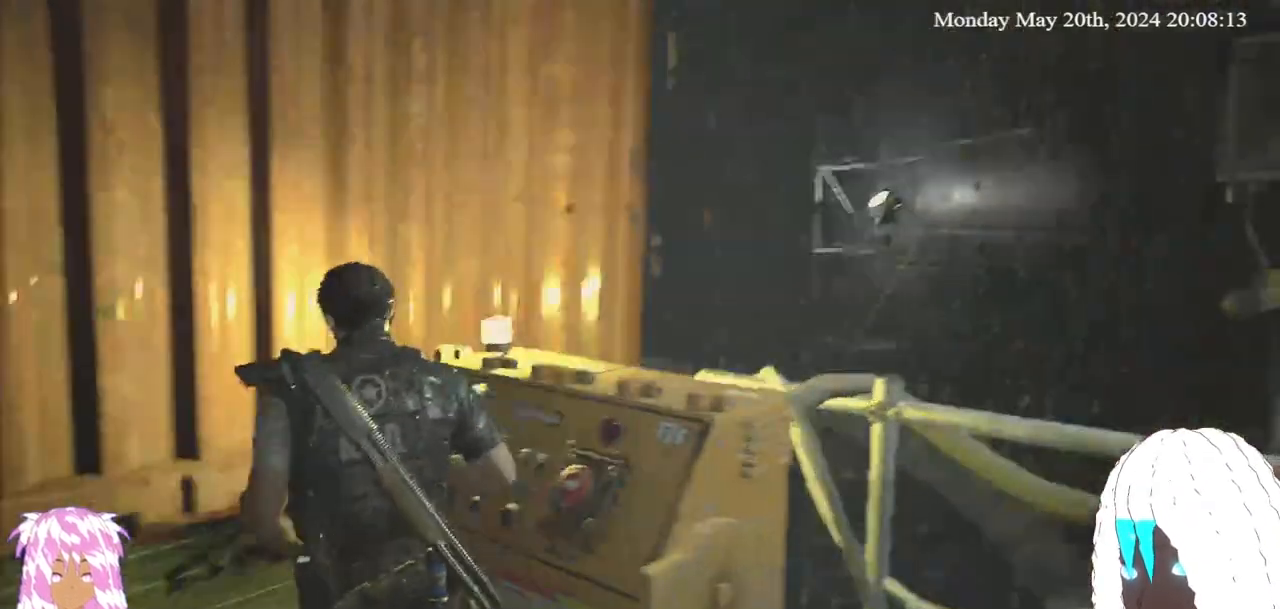
{"buttons": [], "left_stick": "left", "right_stick": "center", "events": [[267, "left_stick", "left"], [283, "DPAD_LEFT", "down"], [383, "DPAD_LEFT", "up"], [500, "right_stick", "center"]]}
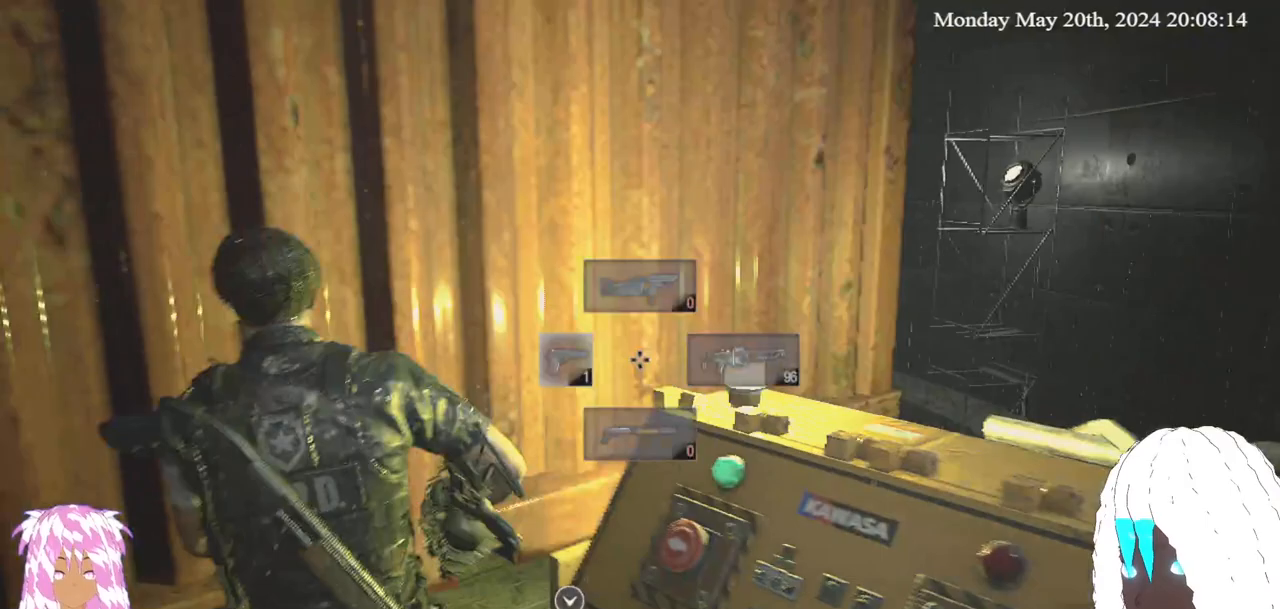
{"buttons": [], "left_stick": "up-left", "right_stick": "left", "events": [[367, "right_stick", "left"], [483, "left_stick", "up-left"]]}